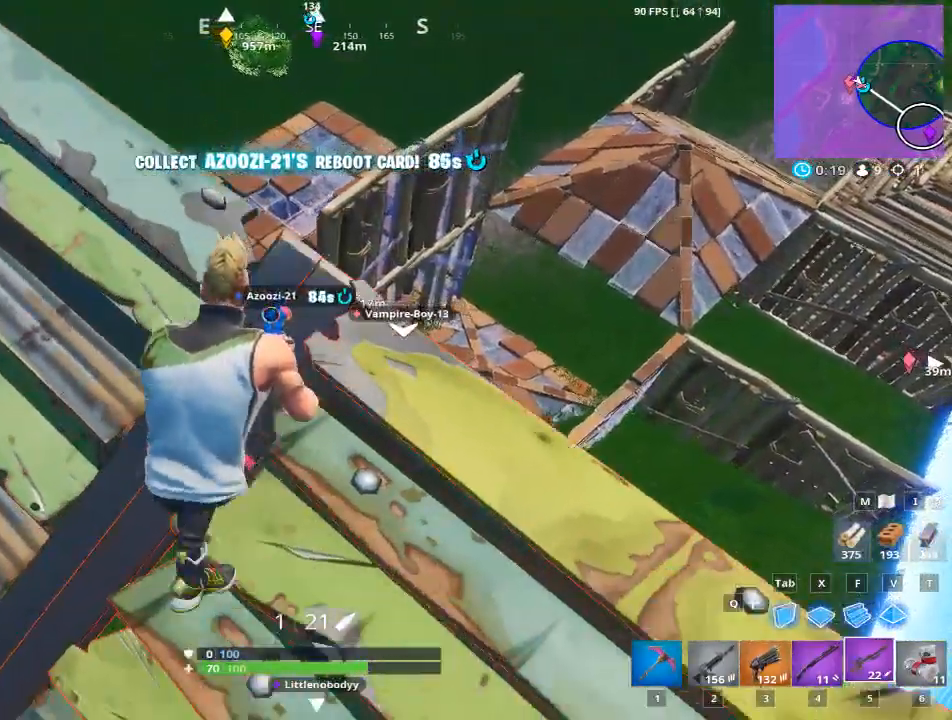
Gameplay with keyboard and mouse; each line is a JSON object with the keys and mouse buttons held at the frame after it. "events" lists presses ("down") and releases ("up") of "1", "2", "3", "4", "5", "a", "alt", "c", "caps_lock", "ctrl", "d", "e", "f", "g", "q", "r", "s", "shift", "space", "t", "tab", "v", "w", "x", "z", "mouse_left", "mouse_wheel" and "mouse_right" between this image and that frame as [ms after this image, input, new state], when the widget could be followed in between. "mouse_left", "mouse_wheel", "mouse_right" = the "left", "wheel", "right" buttons of the "mouse" list. No other keys are recorded. "wheel" means that the mouse wheel is clicked or scrolled. Not read: mouse_move.
{"keys": ["w"], "mouse": [], "events": [[34, "a", "up"], [84, "s", "up"], [267, "a", "down"], [367, "a", "up"], [367, "w", "down"]]}
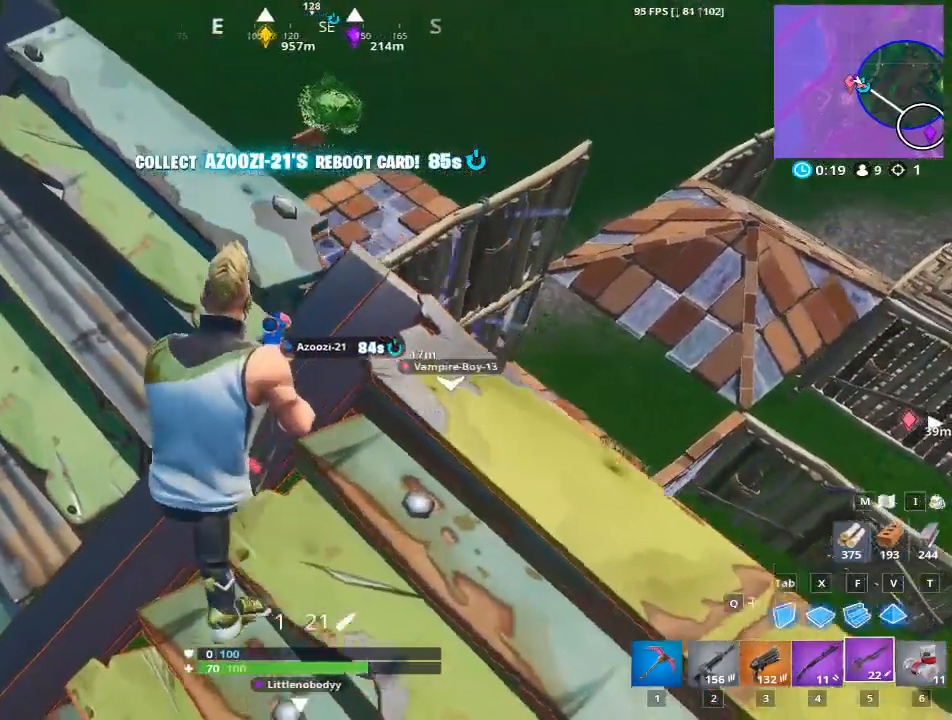
{"keys": ["a"], "mouse": [], "events": [[200, "a", "down"], [383, "w", "up"]]}
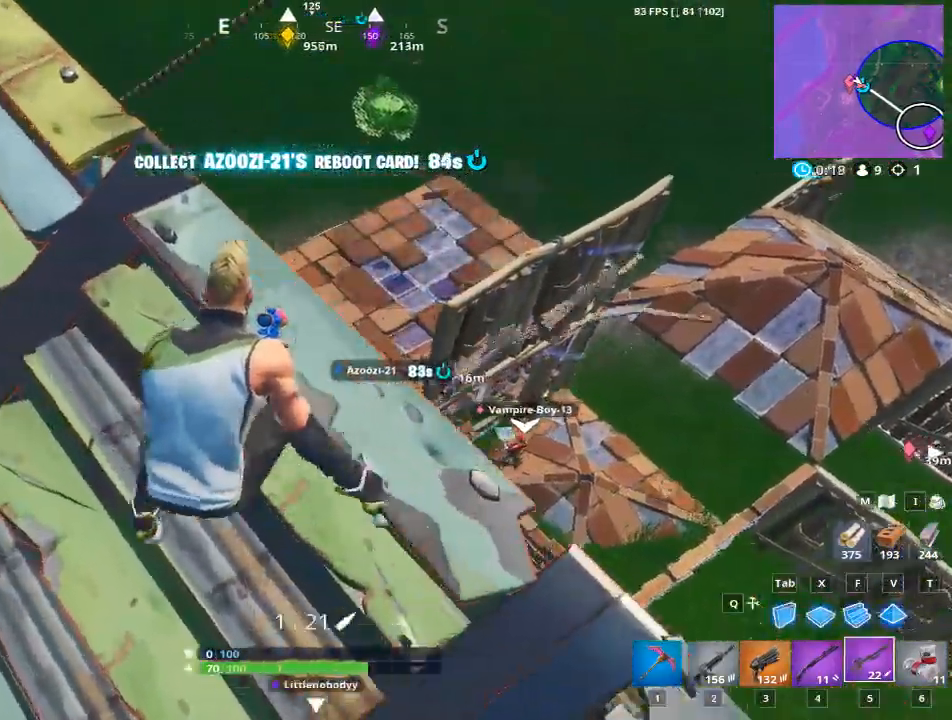
{"keys": ["d", "w"], "mouse": [], "events": [[200, "a", "up"], [301, "d", "down"], [451, "w", "down"]]}
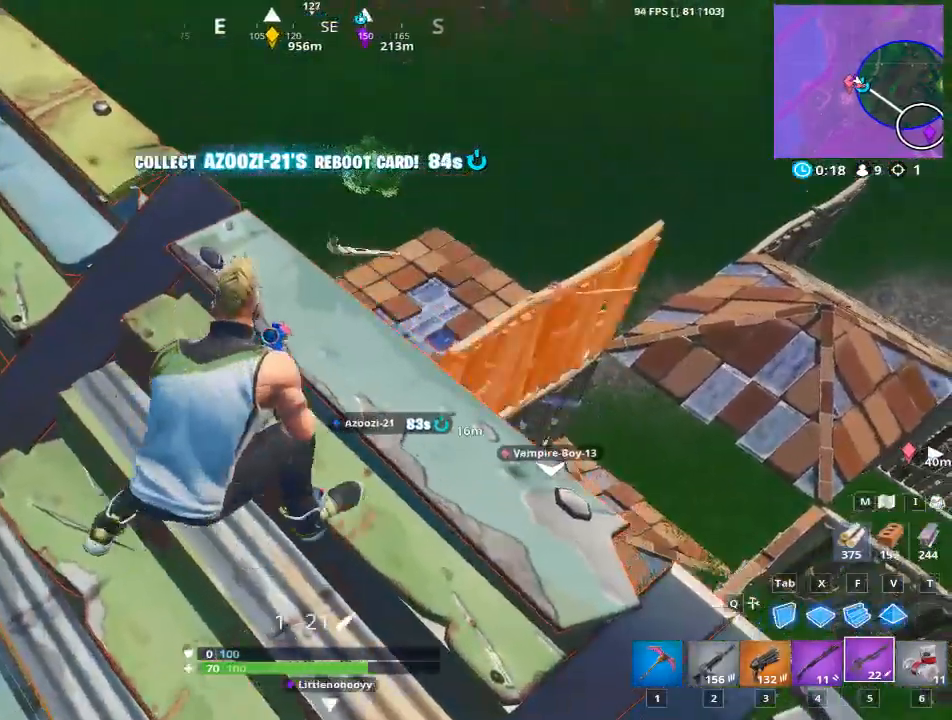
{"keys": ["a"], "mouse": [], "events": [[83, "d", "up"], [317, "a", "down"], [317, "w", "up"]]}
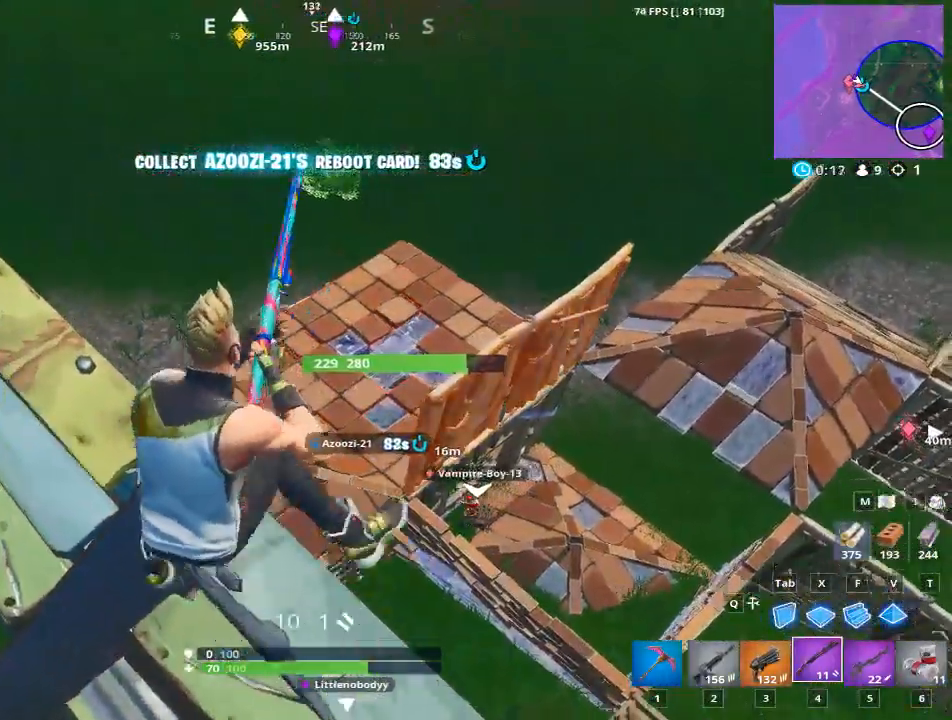
{"keys": ["d", "s"], "mouse": [], "events": [[284, "s", "down"], [384, "d", "down"], [434, "a", "up"]]}
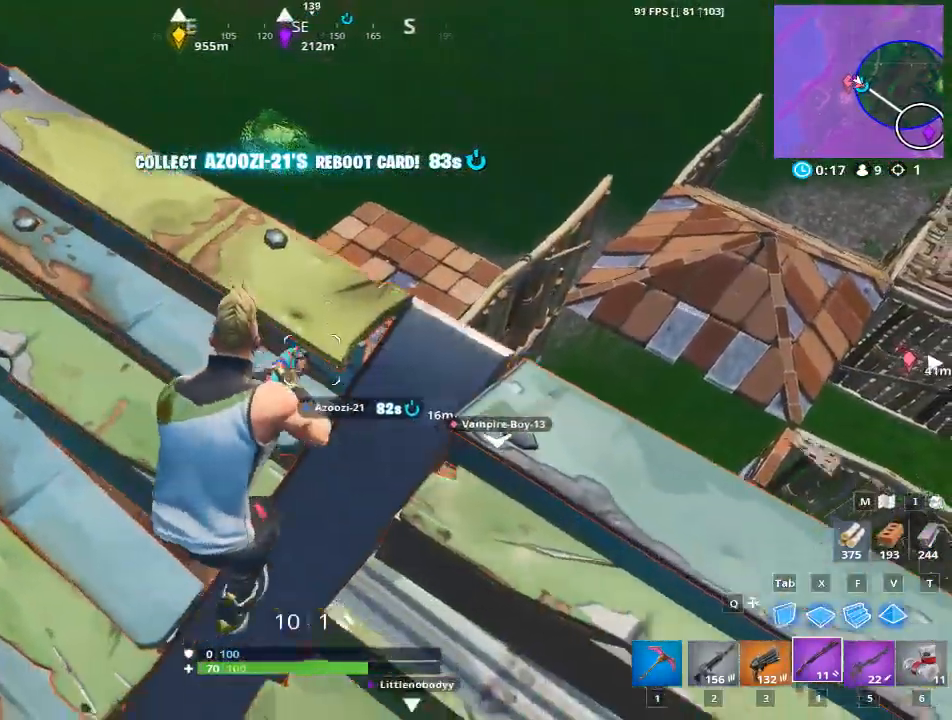
{"keys": ["a", "d"], "mouse": [], "events": [[117, "s", "up"], [484, "a", "down"]]}
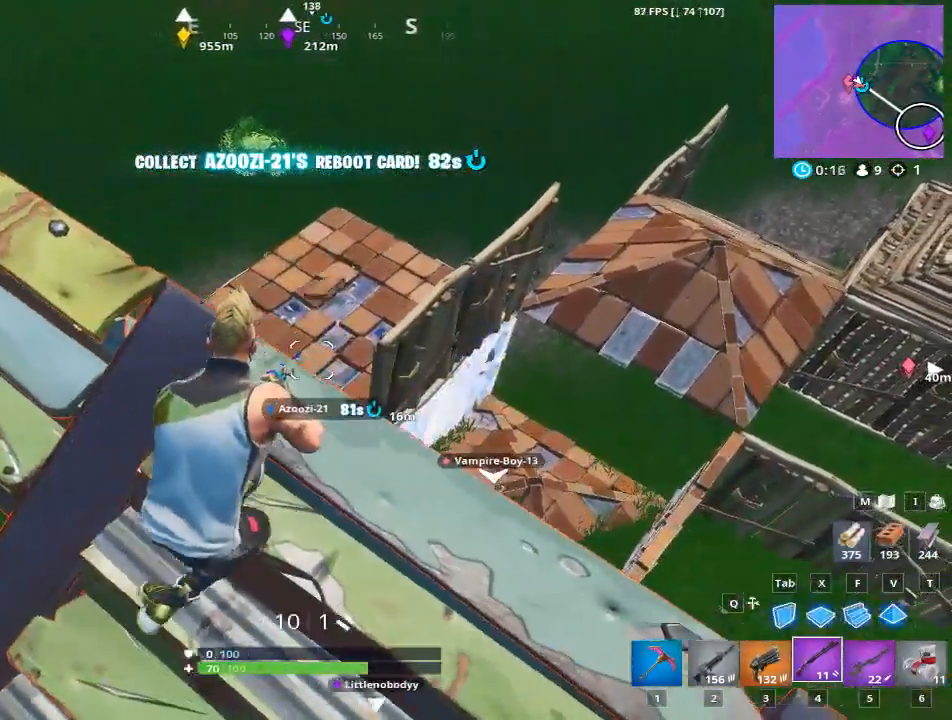
{"keys": ["a"], "mouse": [], "events": [[34, "d", "up"], [167, "2", "down"], [217, "a", "up"], [317, "2", "up"], [451, "a", "down"]]}
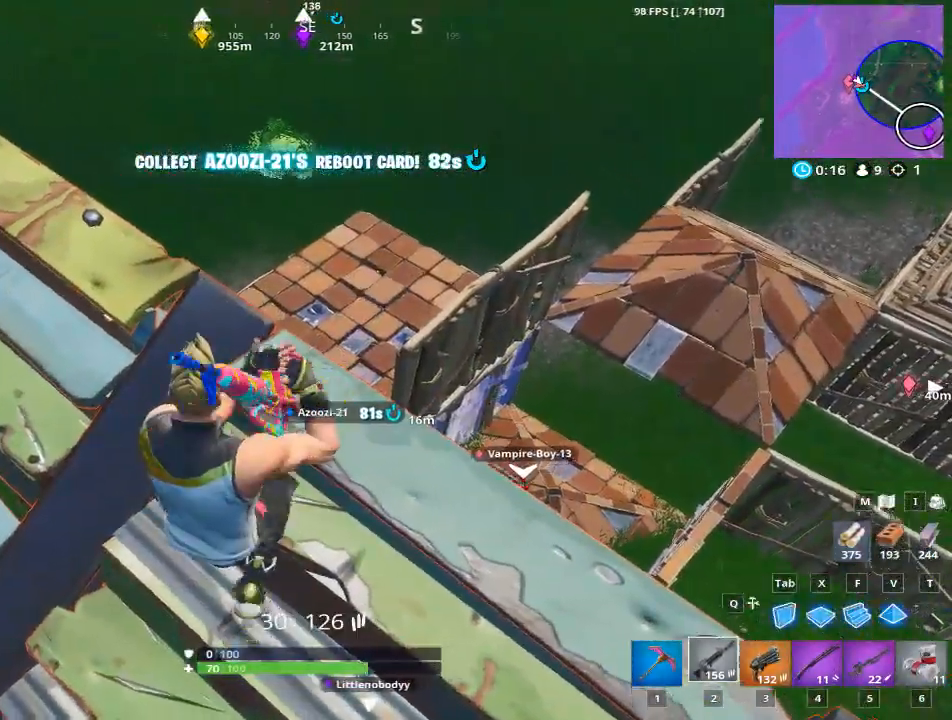
{"keys": ["a"], "mouse": [], "events": []}
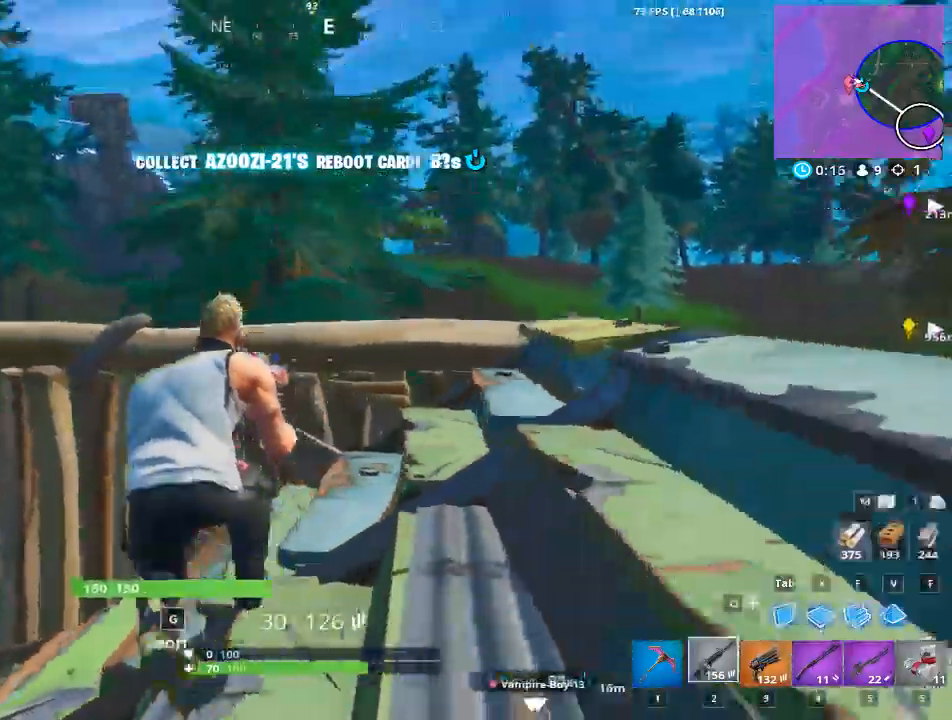
{"keys": [], "mouse": [], "events": [[67, "a", "up"], [200, "tab", "down"], [384, "tab", "up"]]}
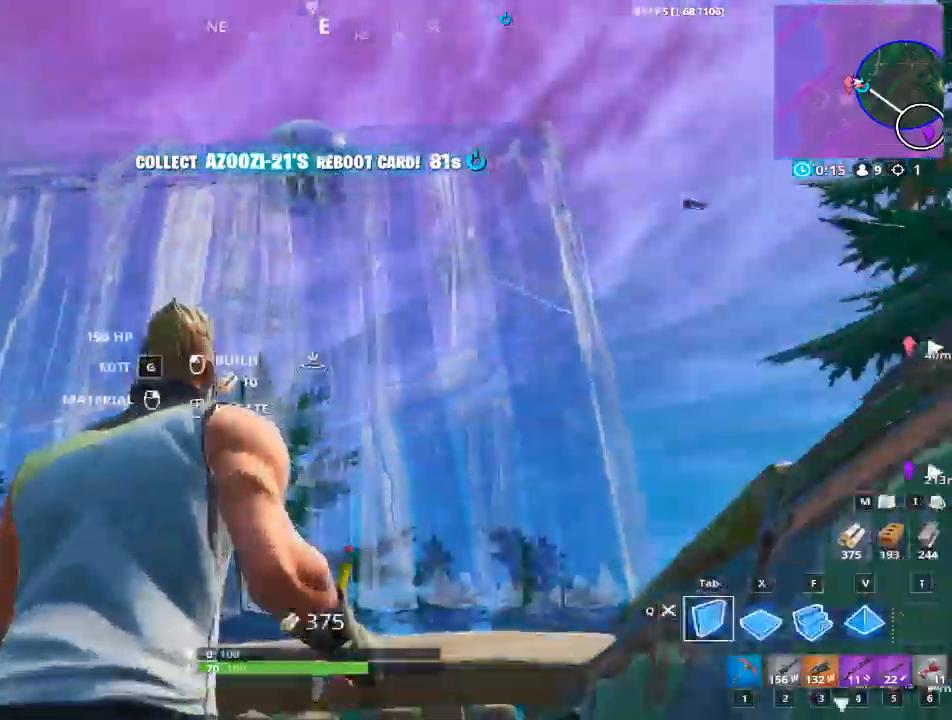
{"keys": ["2"], "mouse": ["left"], "events": [[33, "mouse_left", "down"], [450, "2", "down"]]}
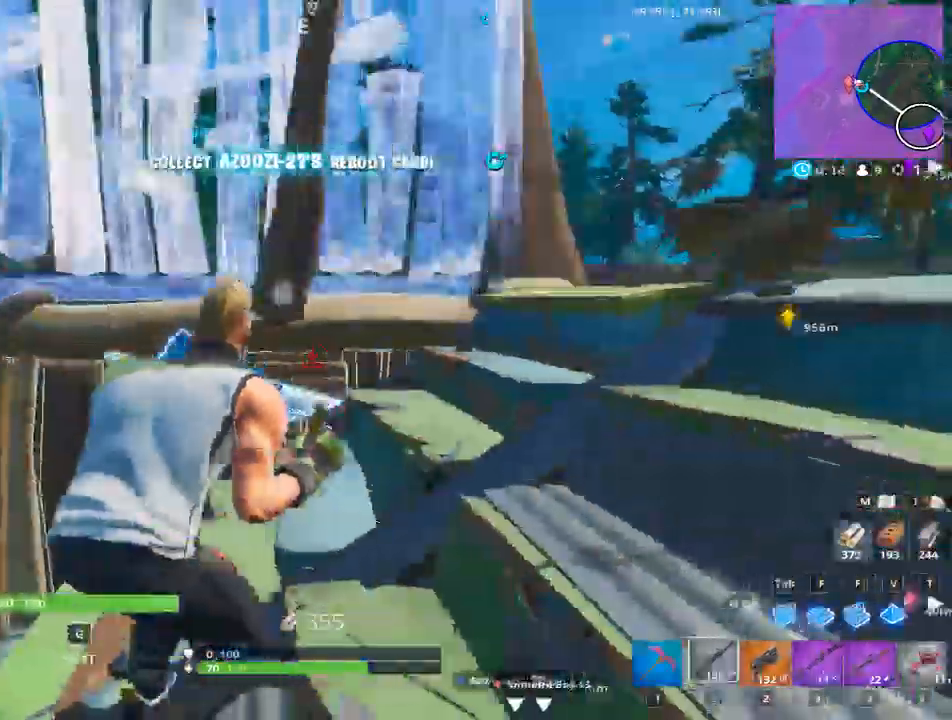
{"keys": [], "mouse": [], "events": [[50, "mouse_left", "up"], [100, "2", "up"], [234, "a", "down"], [417, "a", "up"]]}
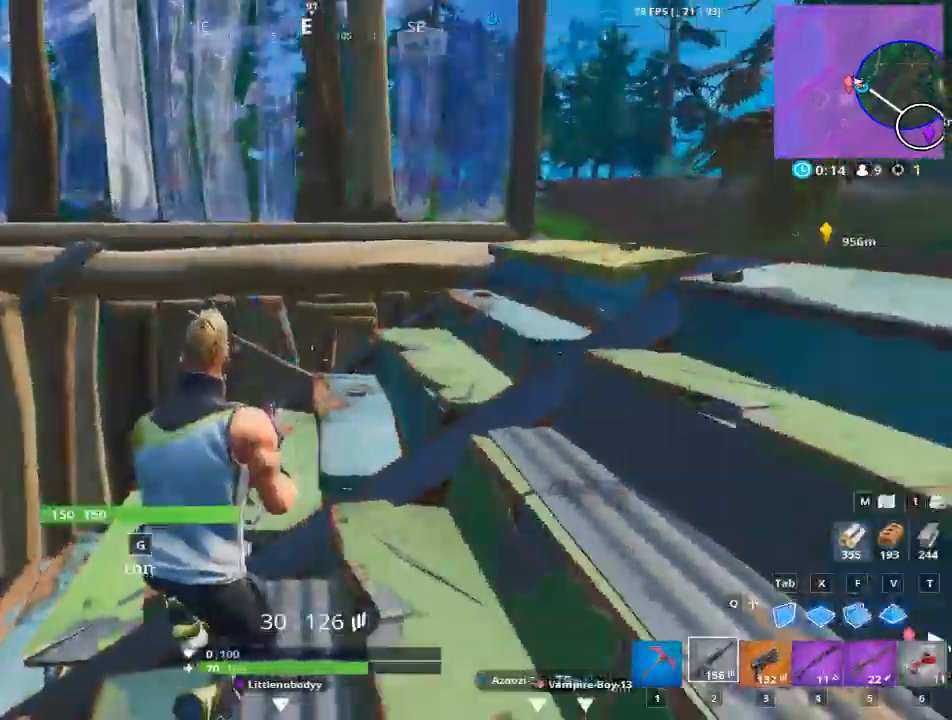
{"keys": ["a"], "mouse": [], "events": [[66, "d", "down"], [200, "a", "down"], [250, "d", "up"]]}
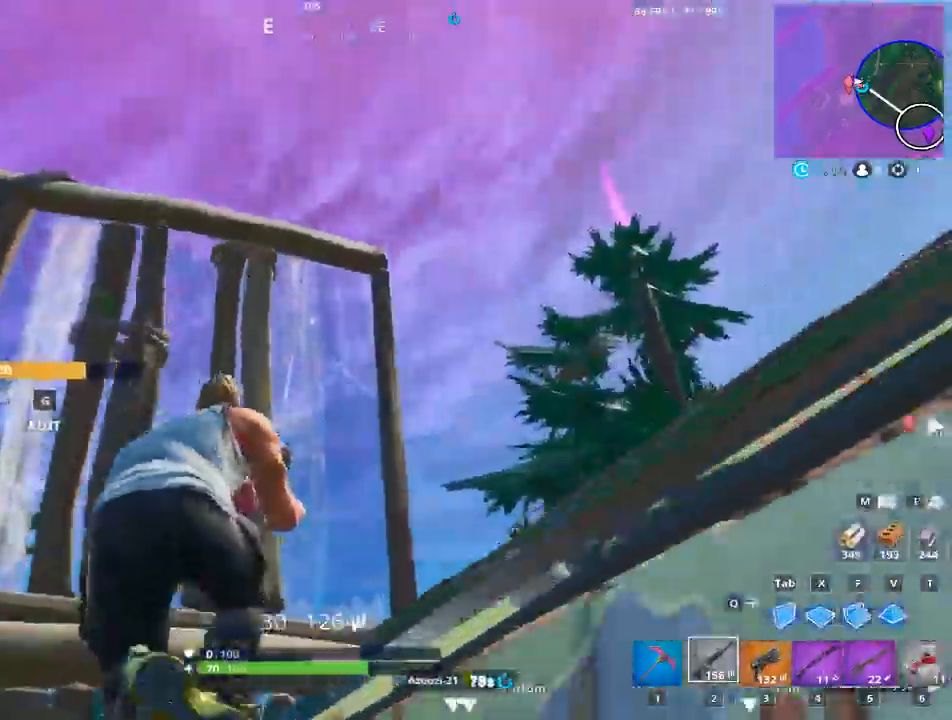
{"keys": ["a"], "mouse": [], "events": [[167, "w", "down"], [401, "w", "up"]]}
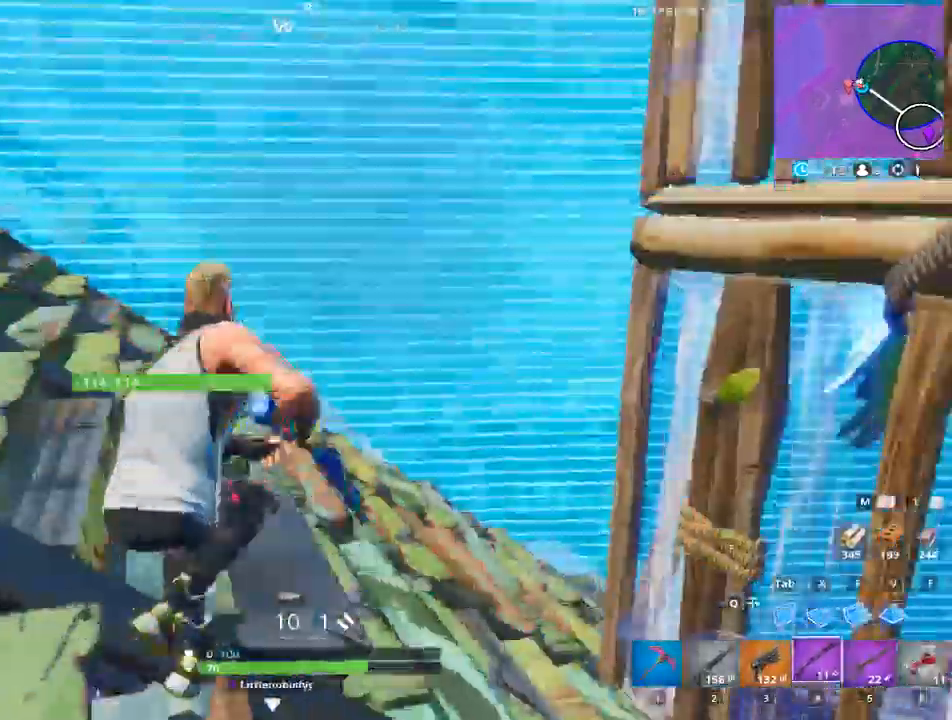
{"keys": ["d"], "mouse": [], "events": [[317, "d", "down"], [367, "a", "up"]]}
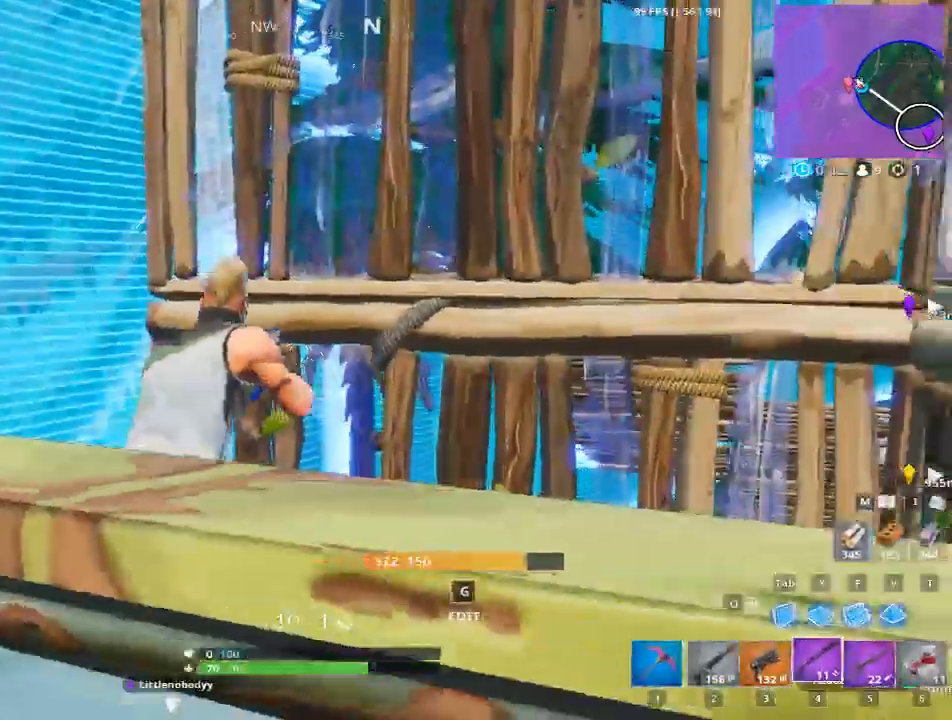
{"keys": ["a"], "mouse": [], "events": [[434, "d", "up"], [484, "a", "down"]]}
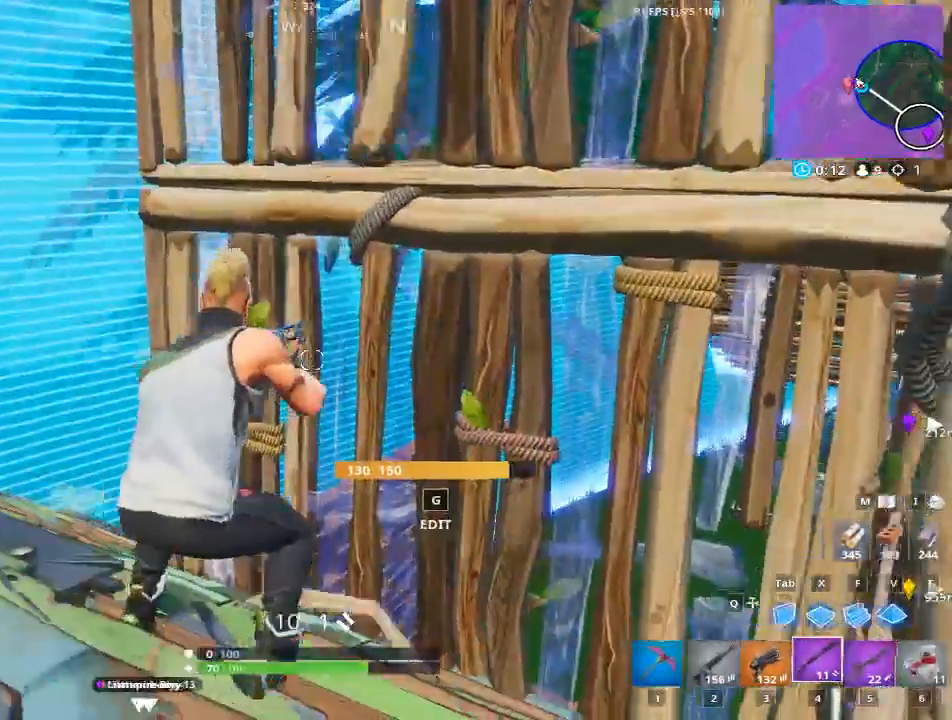
{"keys": ["a"], "mouse": [], "events": [[367, "t", "down"], [400, "t", "up"]]}
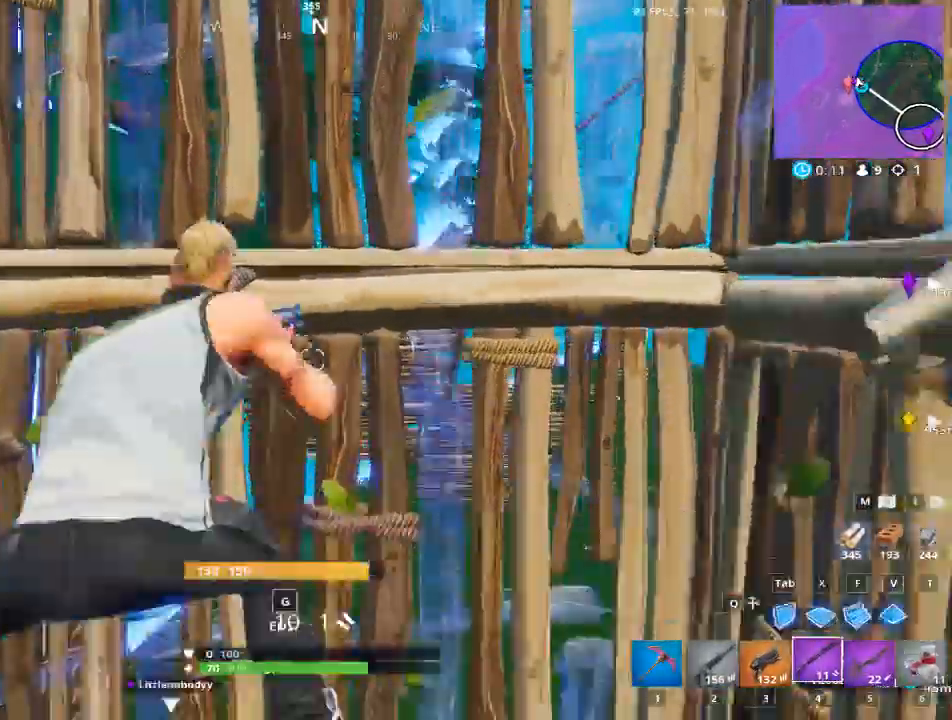
{"keys": ["d"], "mouse": [], "events": [[267, "a", "up"], [267, "d", "down"]]}
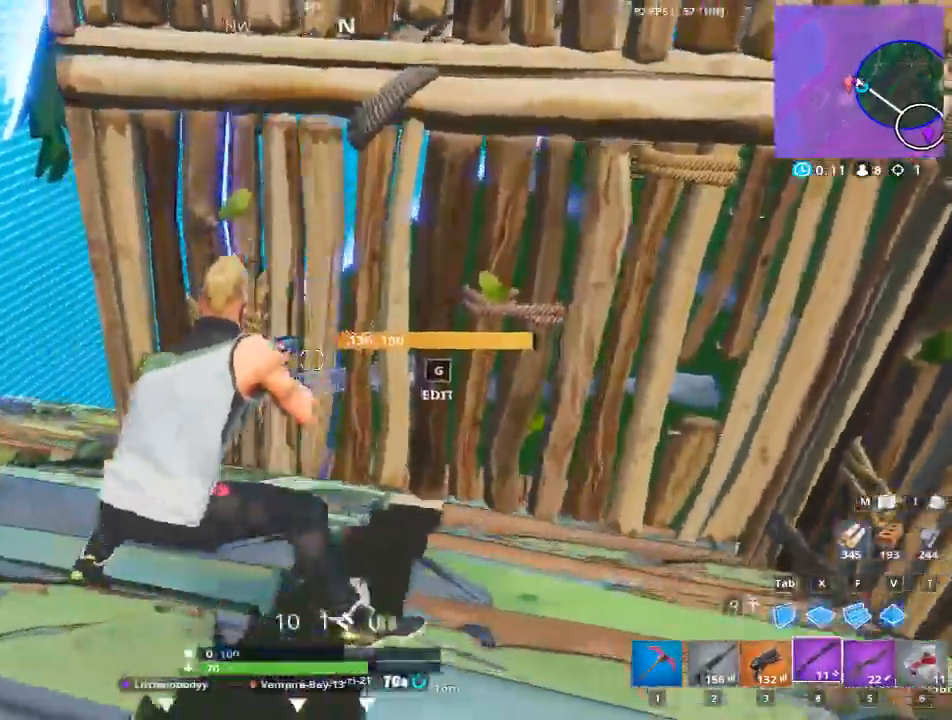
{"keys": ["2", "d"], "mouse": [], "events": [[433, "2", "down"]]}
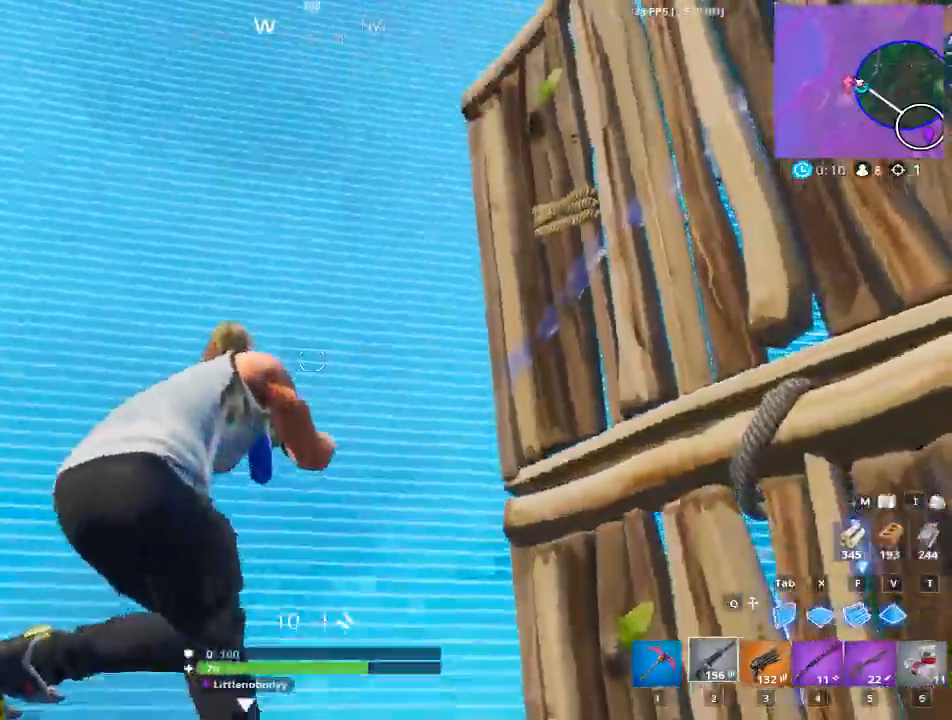
{"keys": [], "mouse": [], "events": [[84, "2", "up"], [84, "d", "up"]]}
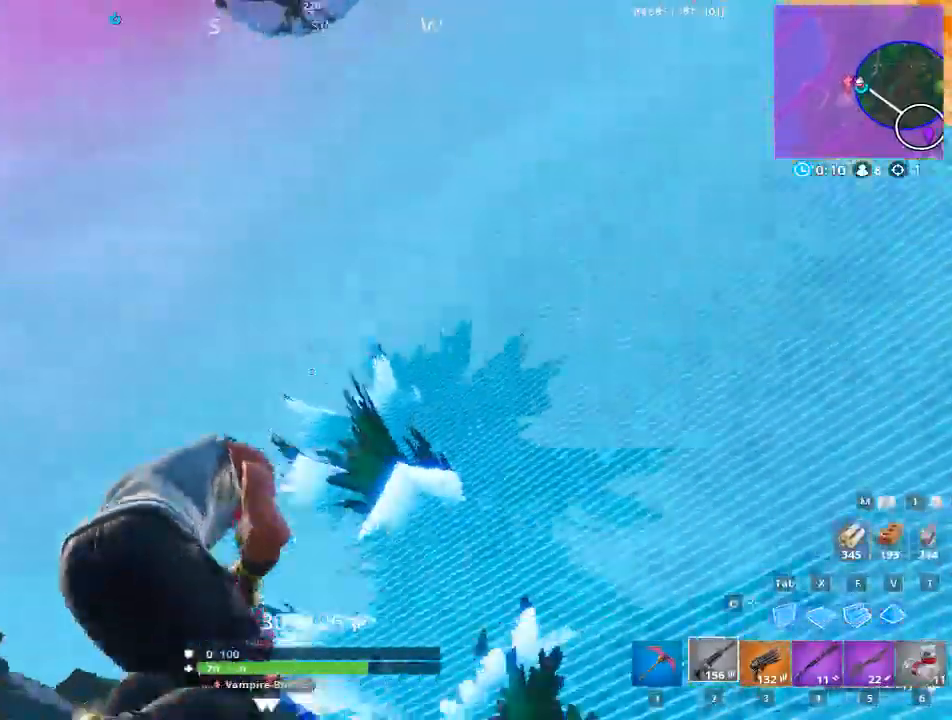
{"keys": ["d"], "mouse": [], "events": [[67, "d", "down"]]}
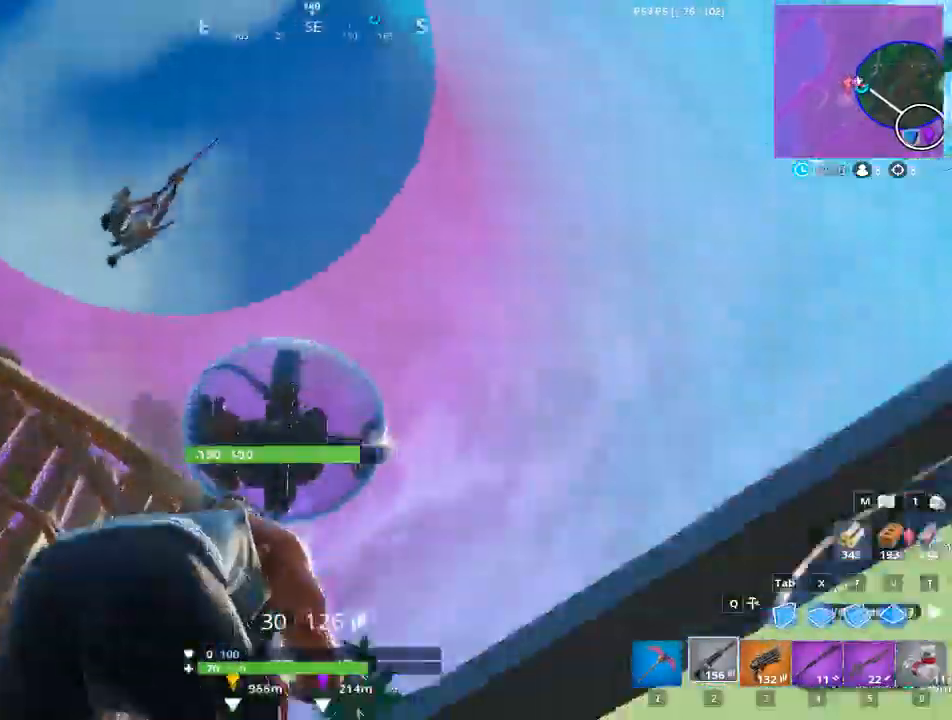
{"keys": ["a", "d", "space"], "mouse": ["left"], "events": [[116, "a", "down"], [116, "d", "up"], [216, "mouse_left", "down"], [317, "a", "up"], [400, "a", "down"], [400, "d", "down"], [450, "space", "down"]]}
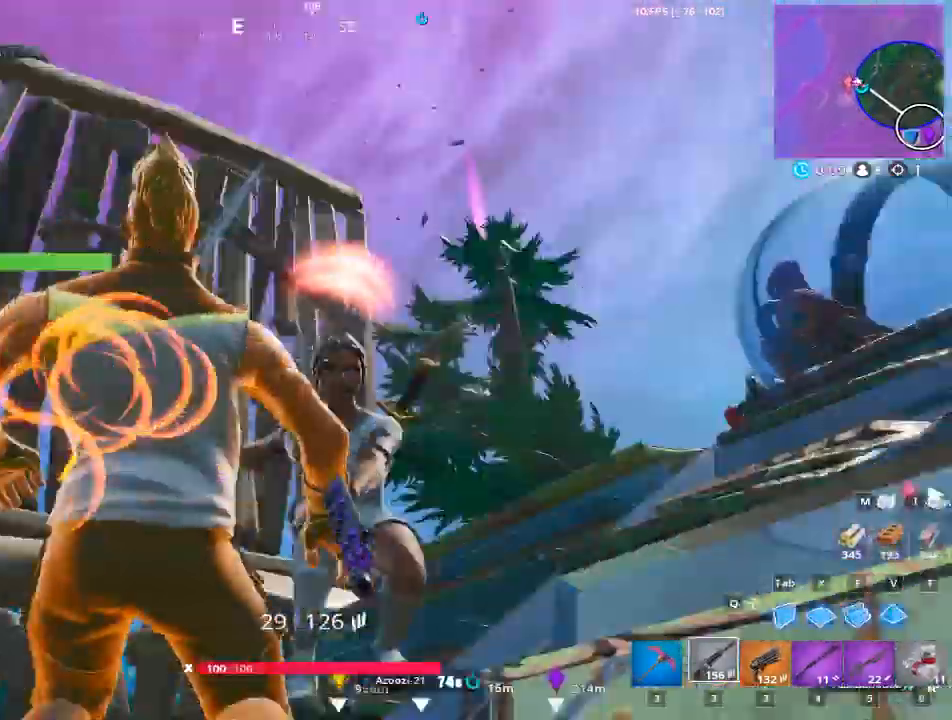
{"keys": ["a", "d"], "mouse": ["left"], "events": [[184, "space", "up"], [317, "space", "down"], [467, "space", "up"]]}
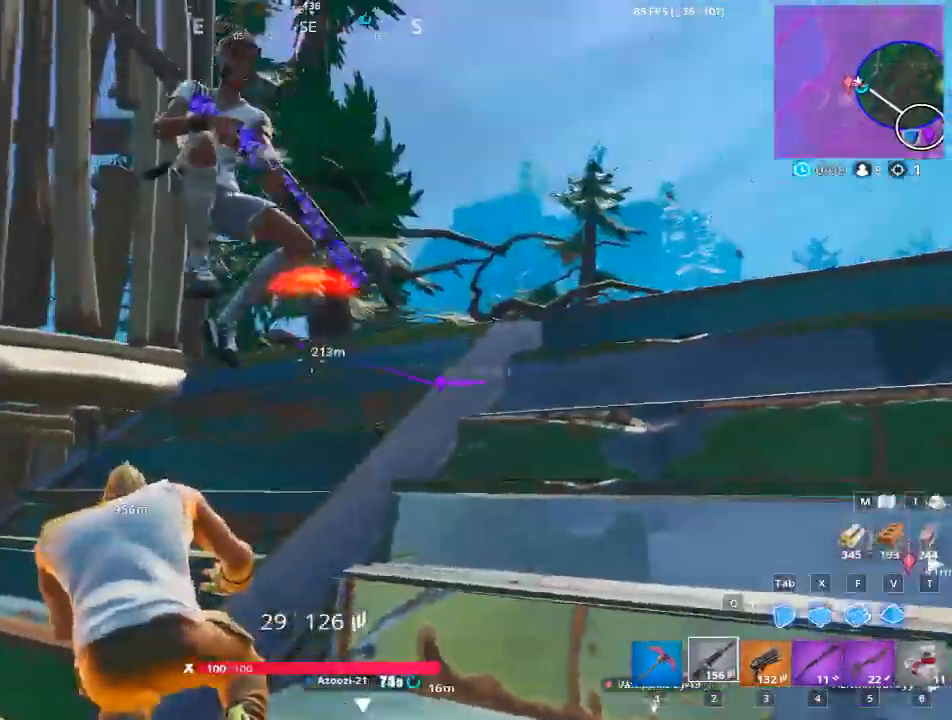
{"keys": ["d", "w"], "mouse": [], "events": [[100, "a", "up"], [250, "mouse_left", "up"], [300, "w", "down"]]}
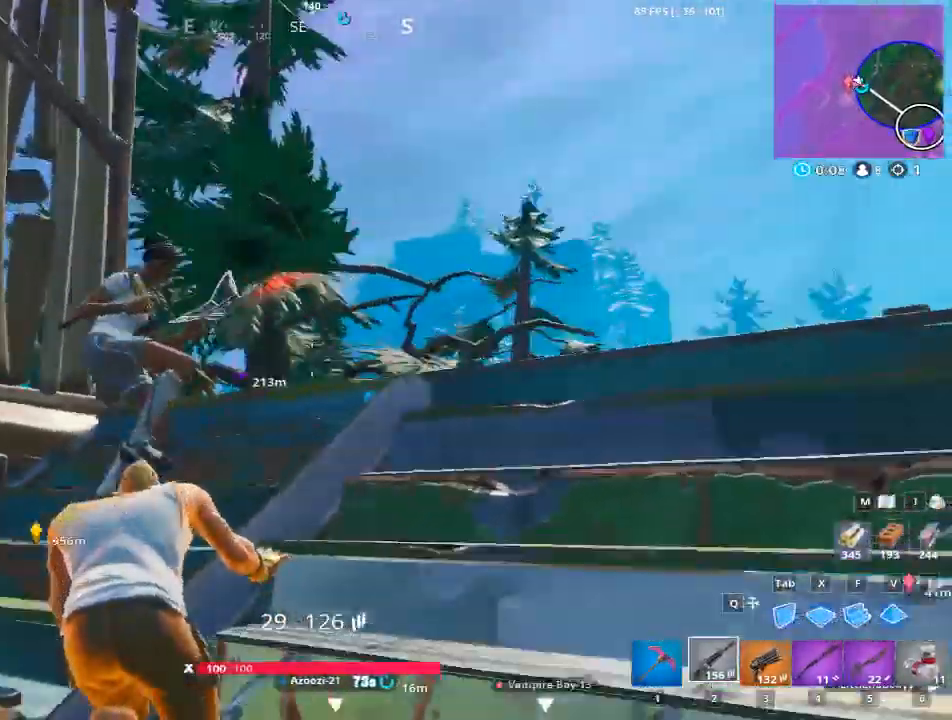
{"keys": ["d", "w"], "mouse": [], "events": []}
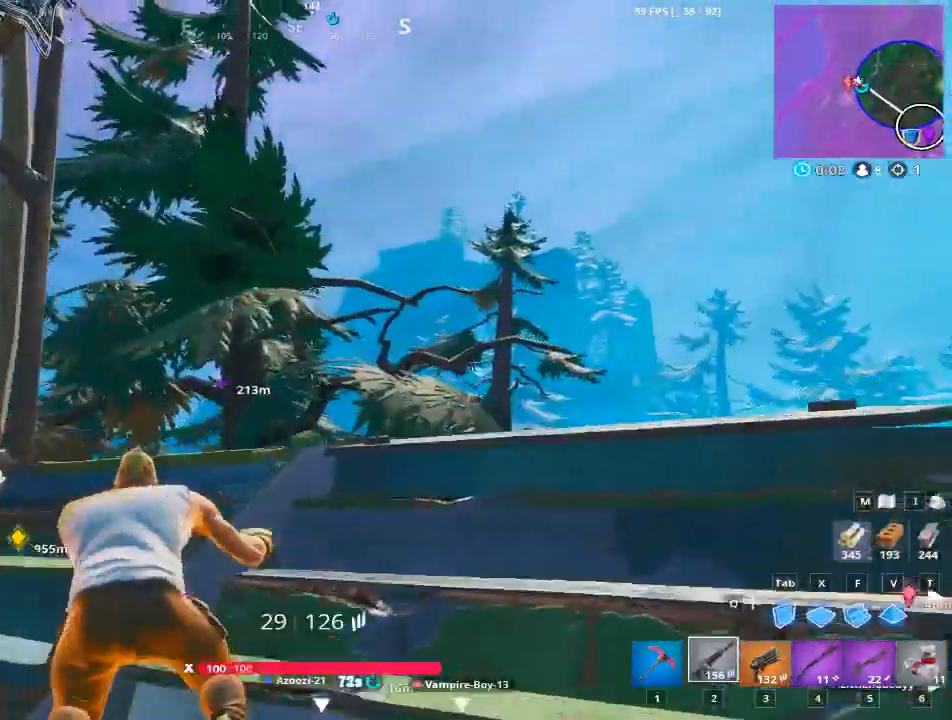
{"keys": ["d", "w"], "mouse": [], "events": []}
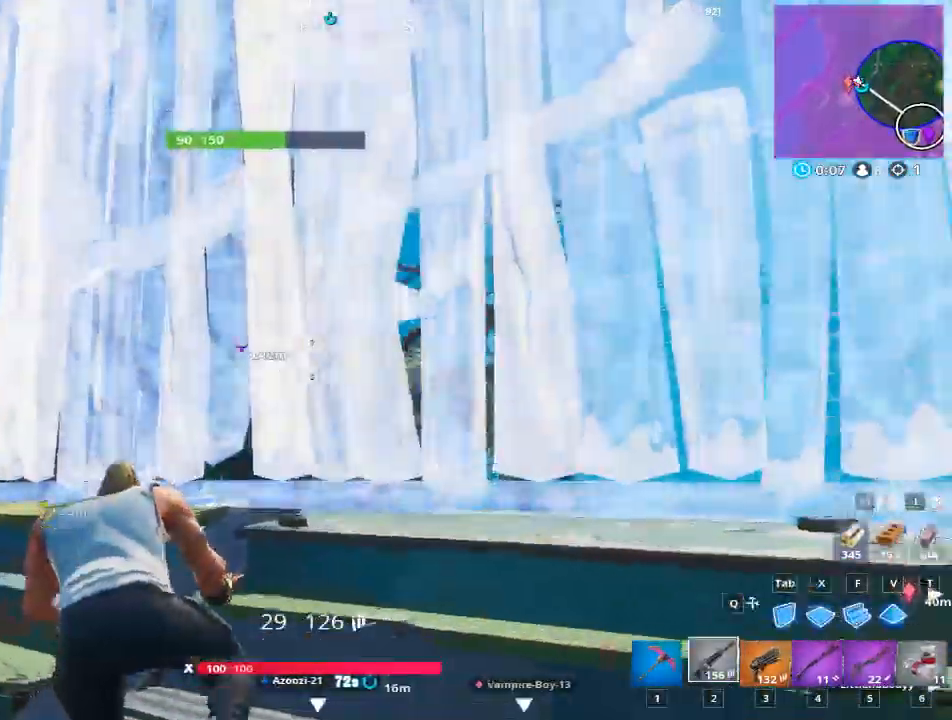
{"keys": ["a"], "mouse": [], "events": [[434, "a", "down"], [434, "w", "up"], [484, "d", "up"]]}
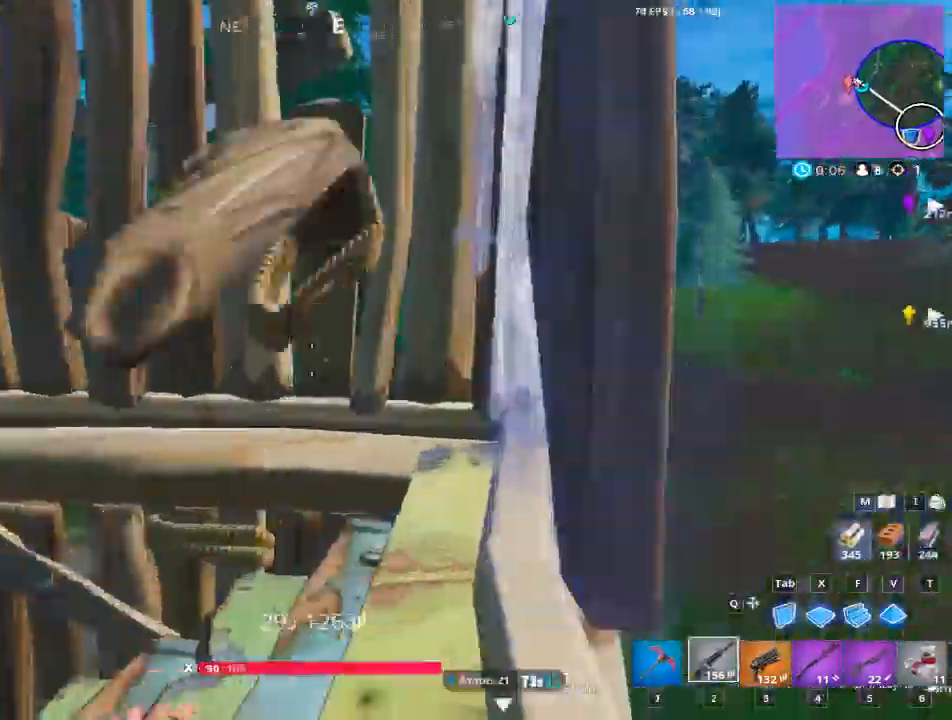
{"keys": ["a"], "mouse": [], "events": []}
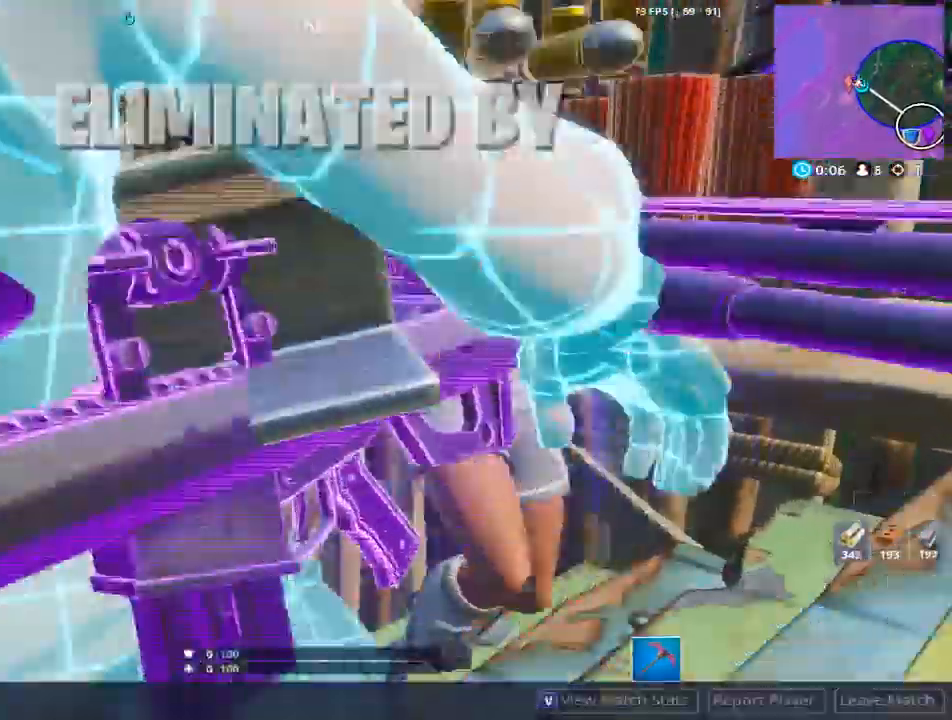
{"keys": [], "mouse": [], "events": [[501, "a", "up"]]}